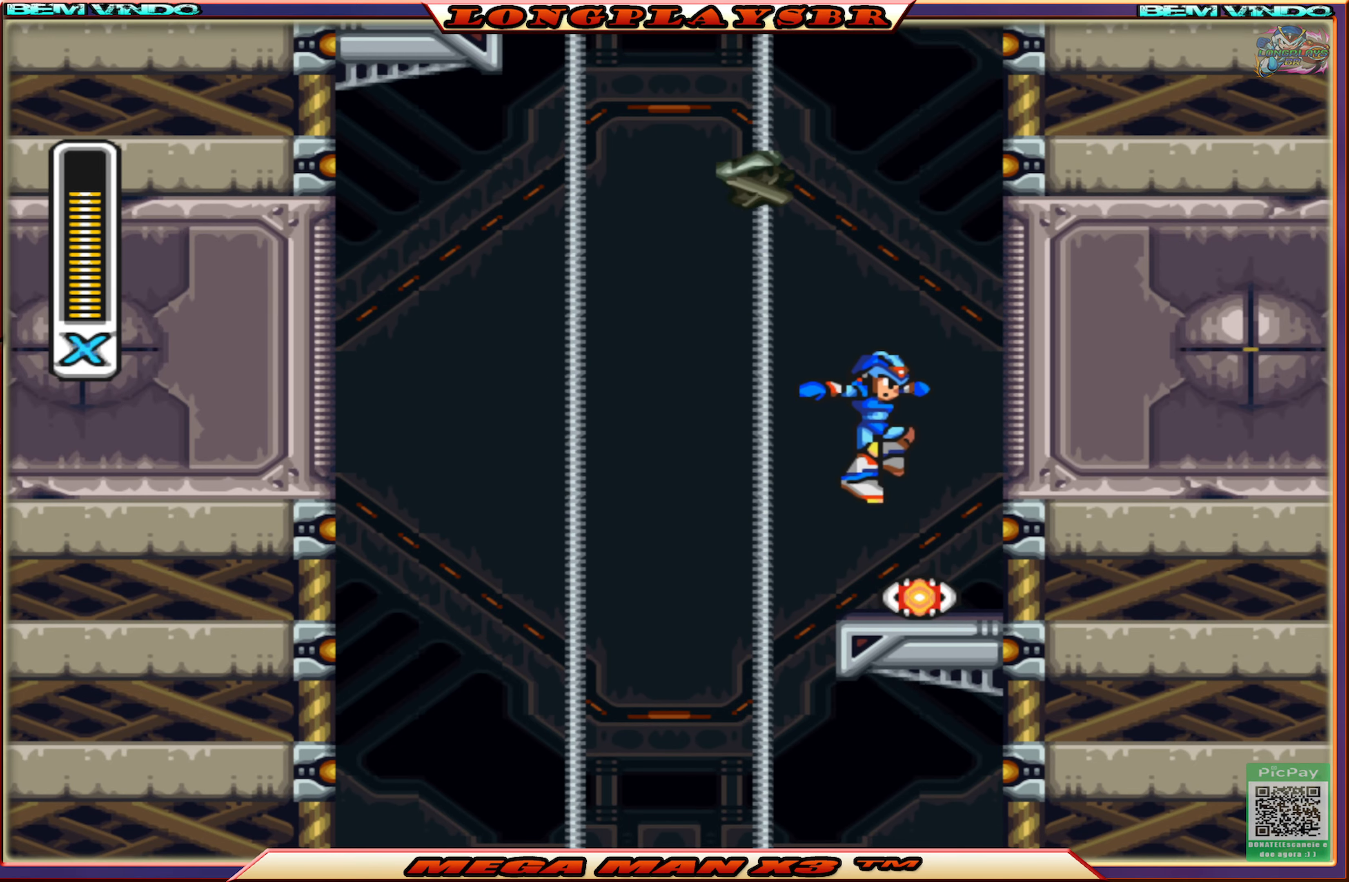
Gameplay with a controller (PlayStation layout); each line is a JSON object with the inputs held at the frame after it. "events" lists button and stick changes between this image and that frame as [ms after this image, input, new state], when the widget could be followed in between.
{"buttons": ["CROSS", "DPAD_RIGHT"], "left_stick": "center", "right_stick": "center", "events": [[150, "DPAD_RIGHT", "down"], [450, "CROSS", "down"]]}
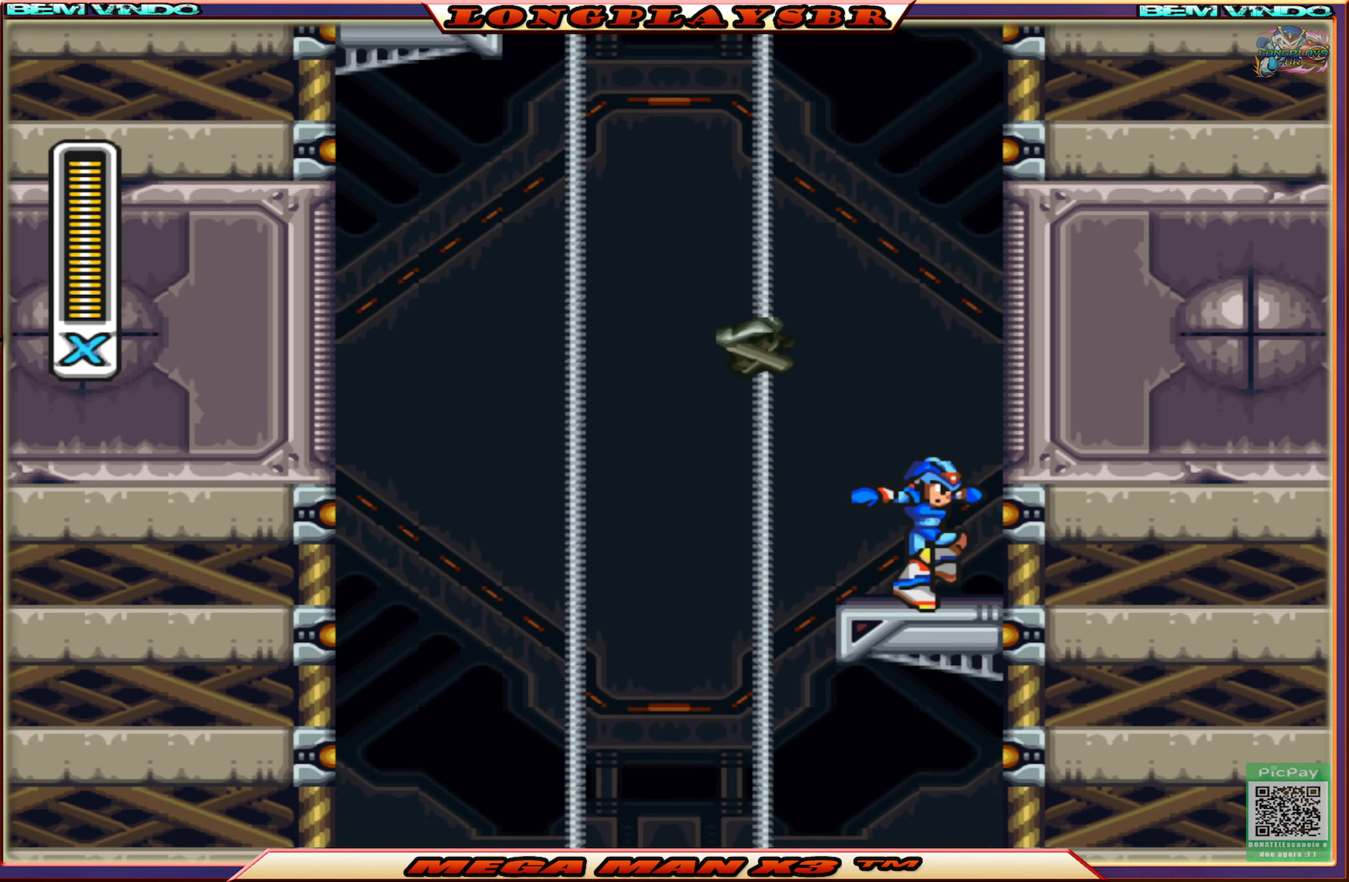
{"buttons": ["CROSS", "DPAD_RIGHT"], "left_stick": "center", "right_stick": "center", "events": [[150, "CROSS", "up"], [267, "CROSS", "down"]]}
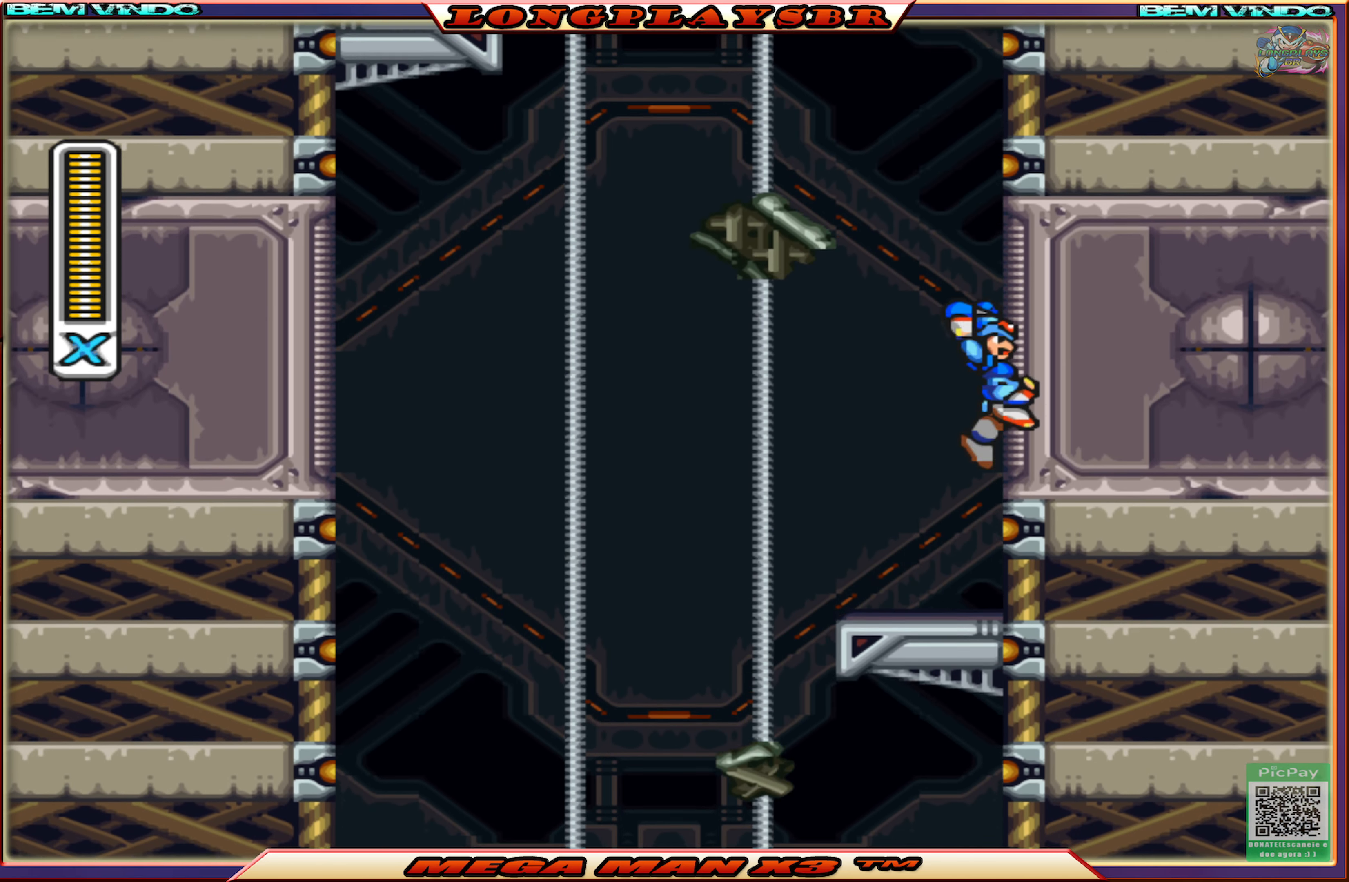
{"buttons": ["CROSS", "DPAD_RIGHT"], "left_stick": "center", "right_stick": "center", "events": [[17, "CROSS", "up"], [100, "CROSS", "down"], [367, "CROSS", "up"], [434, "CROSS", "down"]]}
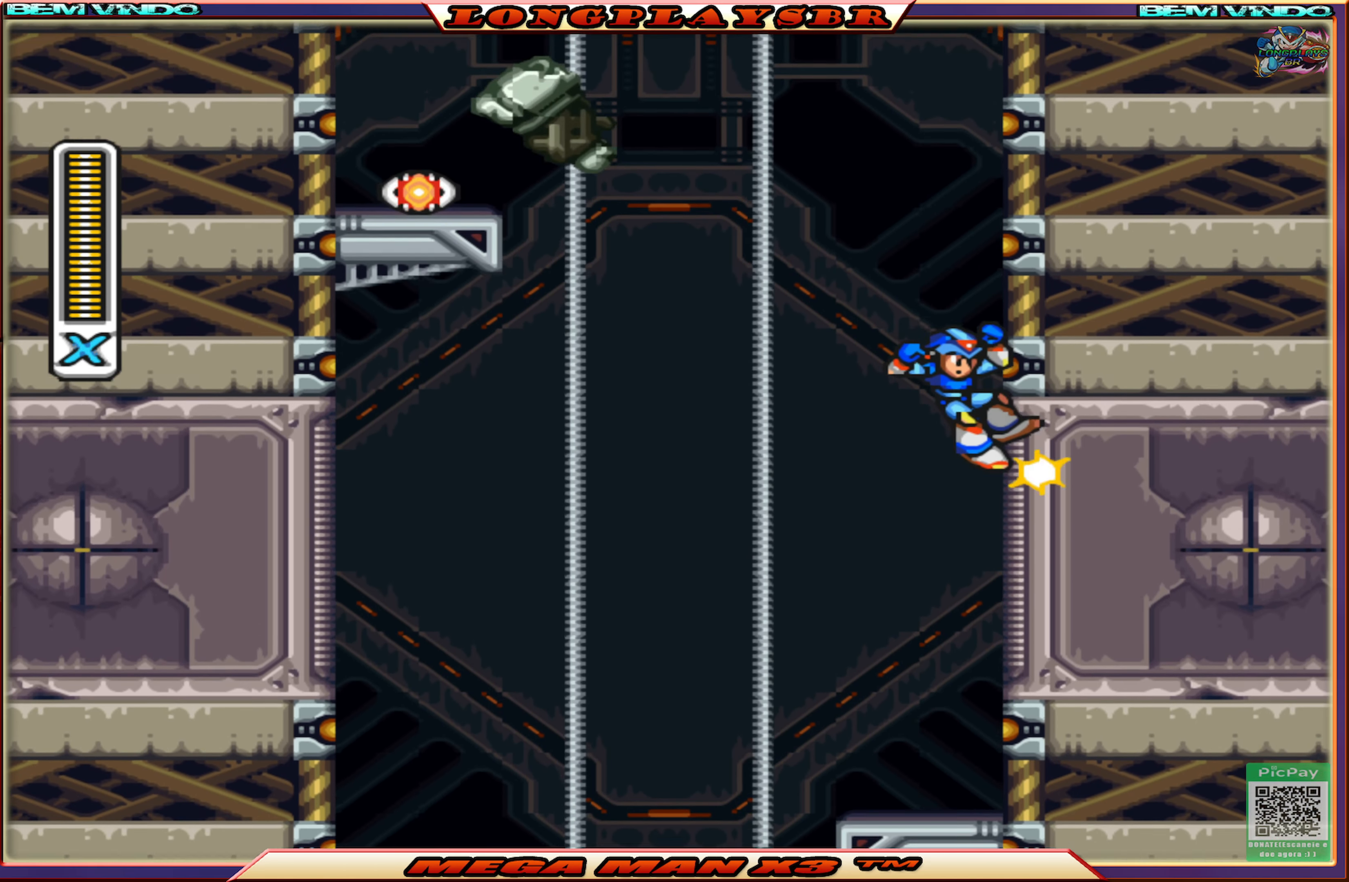
{"buttons": ["CROSS"], "left_stick": "center", "right_stick": "center", "events": [[200, "CROSS", "up"], [317, "CROSS", "down"], [467, "DPAD_RIGHT", "up"]]}
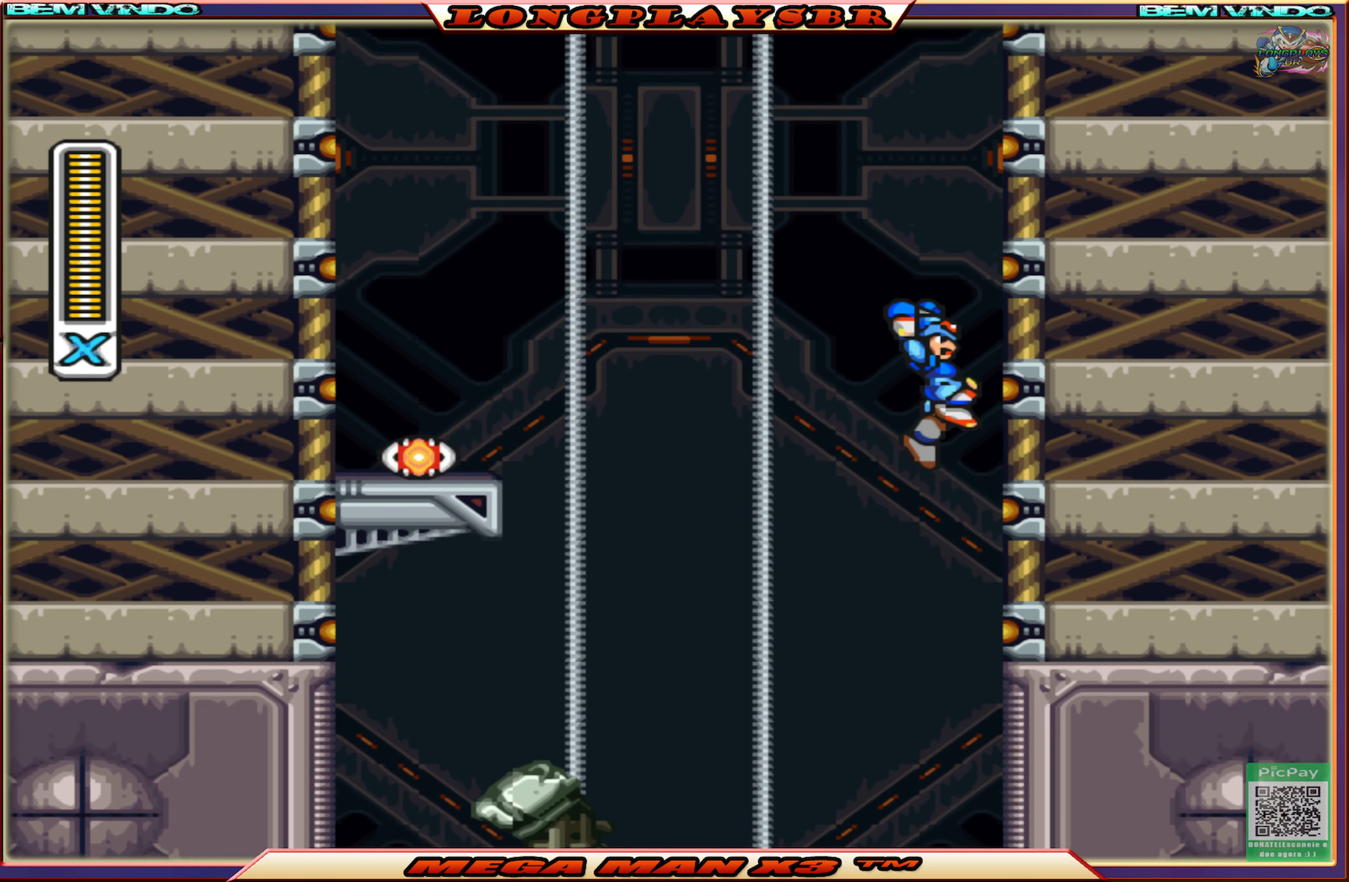
{"buttons": ["CIRCLE", "DPAD_LEFT"], "left_stick": "center", "right_stick": "center", "events": [[34, "CROSS", "up"], [34, "DPAD_LEFT", "down"], [167, "CIRCLE", "down"]]}
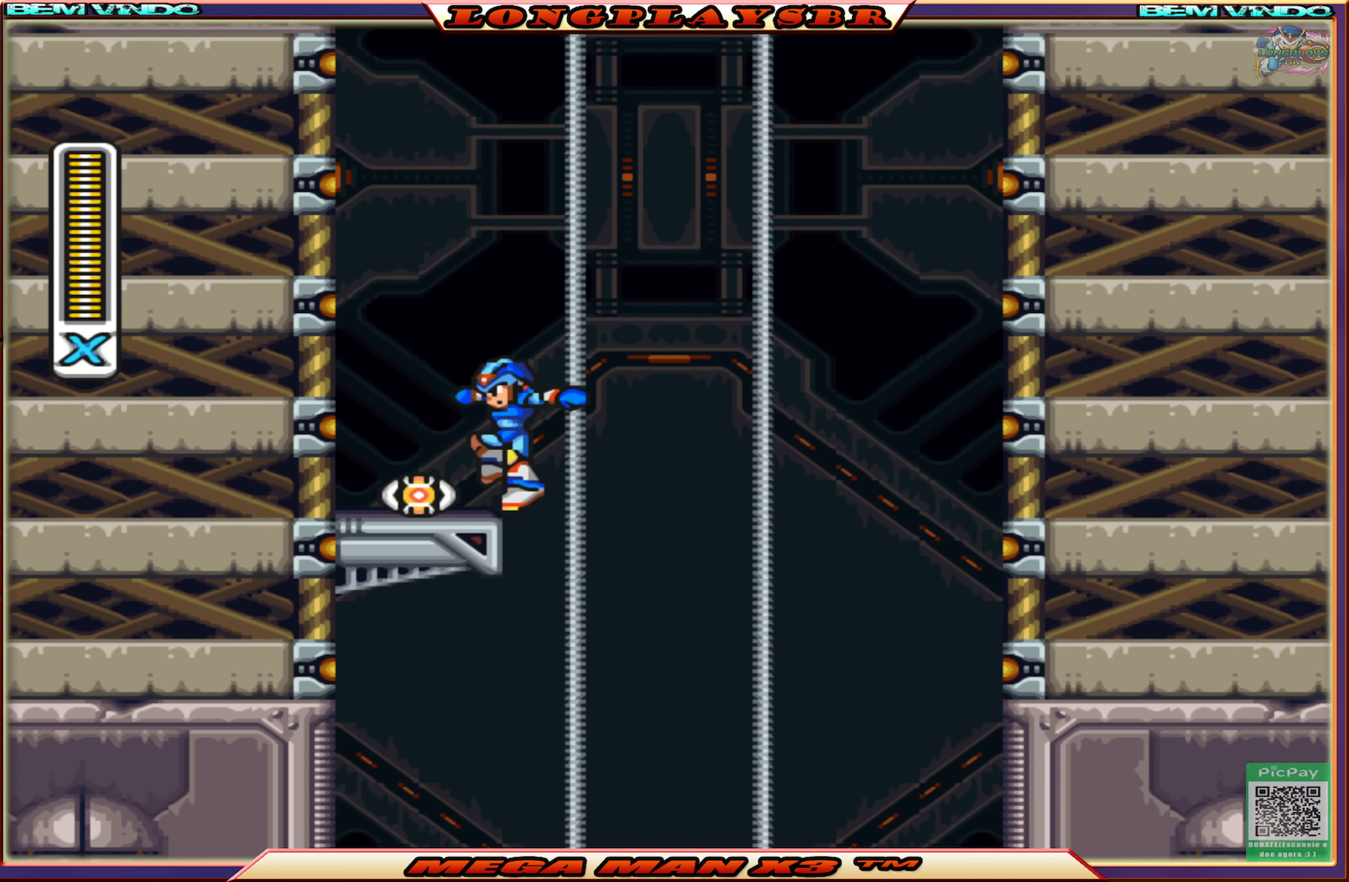
{"buttons": ["DPAD_LEFT"], "left_stick": "center", "right_stick": "center", "events": [[84, "CIRCLE", "up"], [250, "CROSS", "down"], [500, "CROSS", "up"]]}
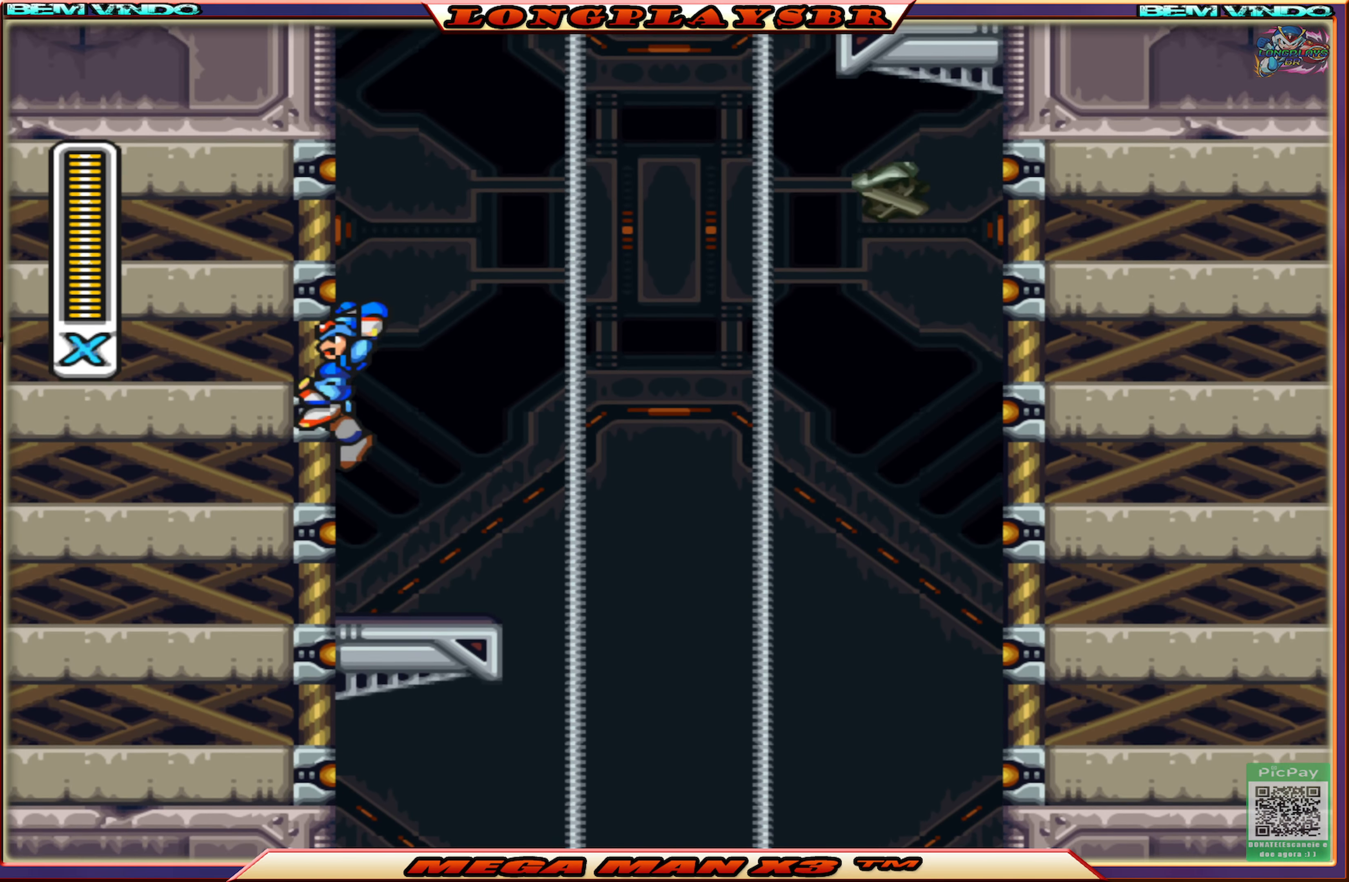
{"buttons": ["CROSS", "DPAD_LEFT"], "left_stick": "center", "right_stick": "center", "events": [[67, "CROSS", "down"], [317, "CROSS", "up"], [384, "CROSS", "down"]]}
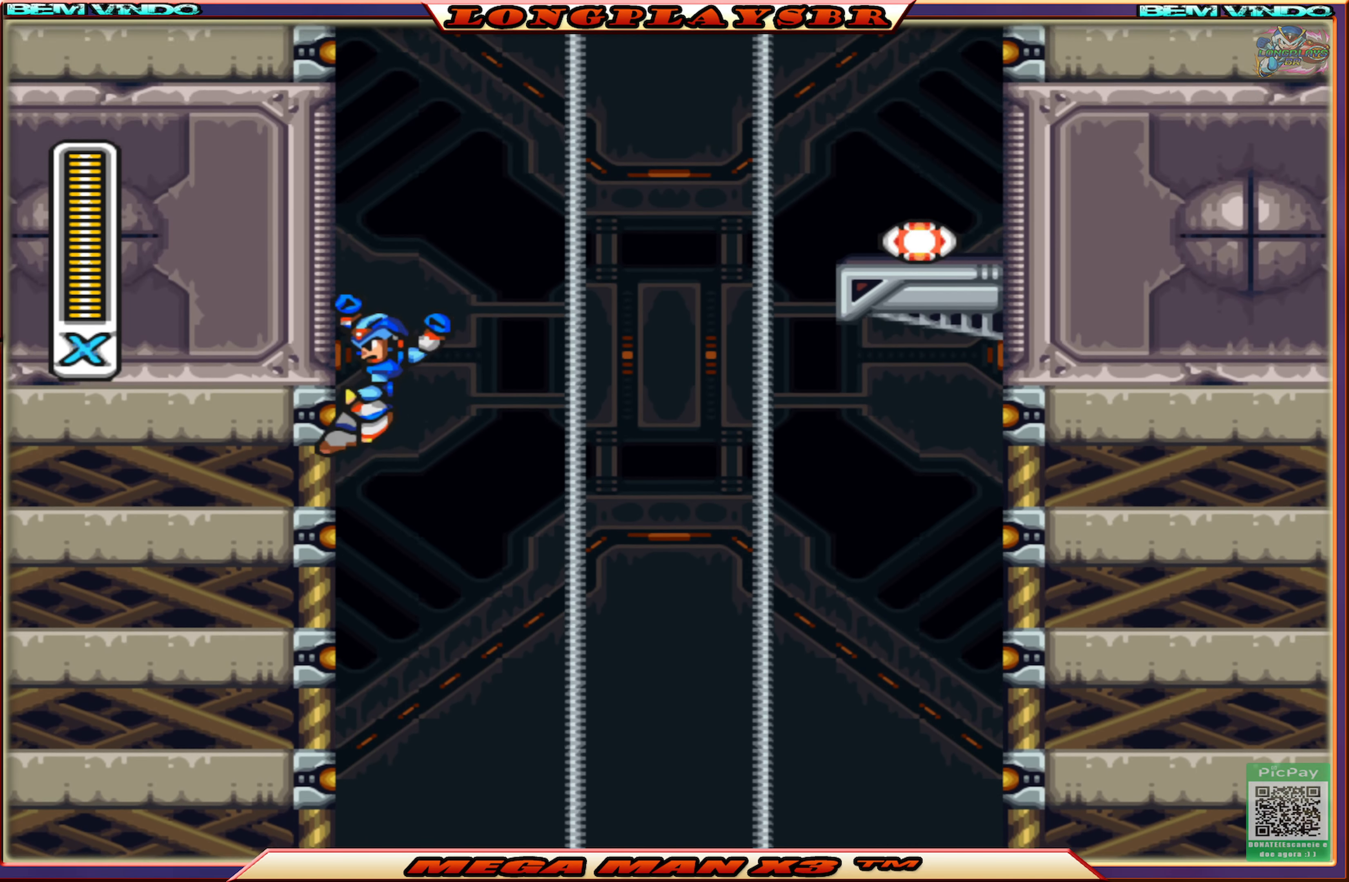
{"buttons": ["DPAD_LEFT"], "left_stick": "center", "right_stick": "center", "events": [[184, "CROSS", "up"], [267, "CROSS", "down"], [467, "CROSS", "up"]]}
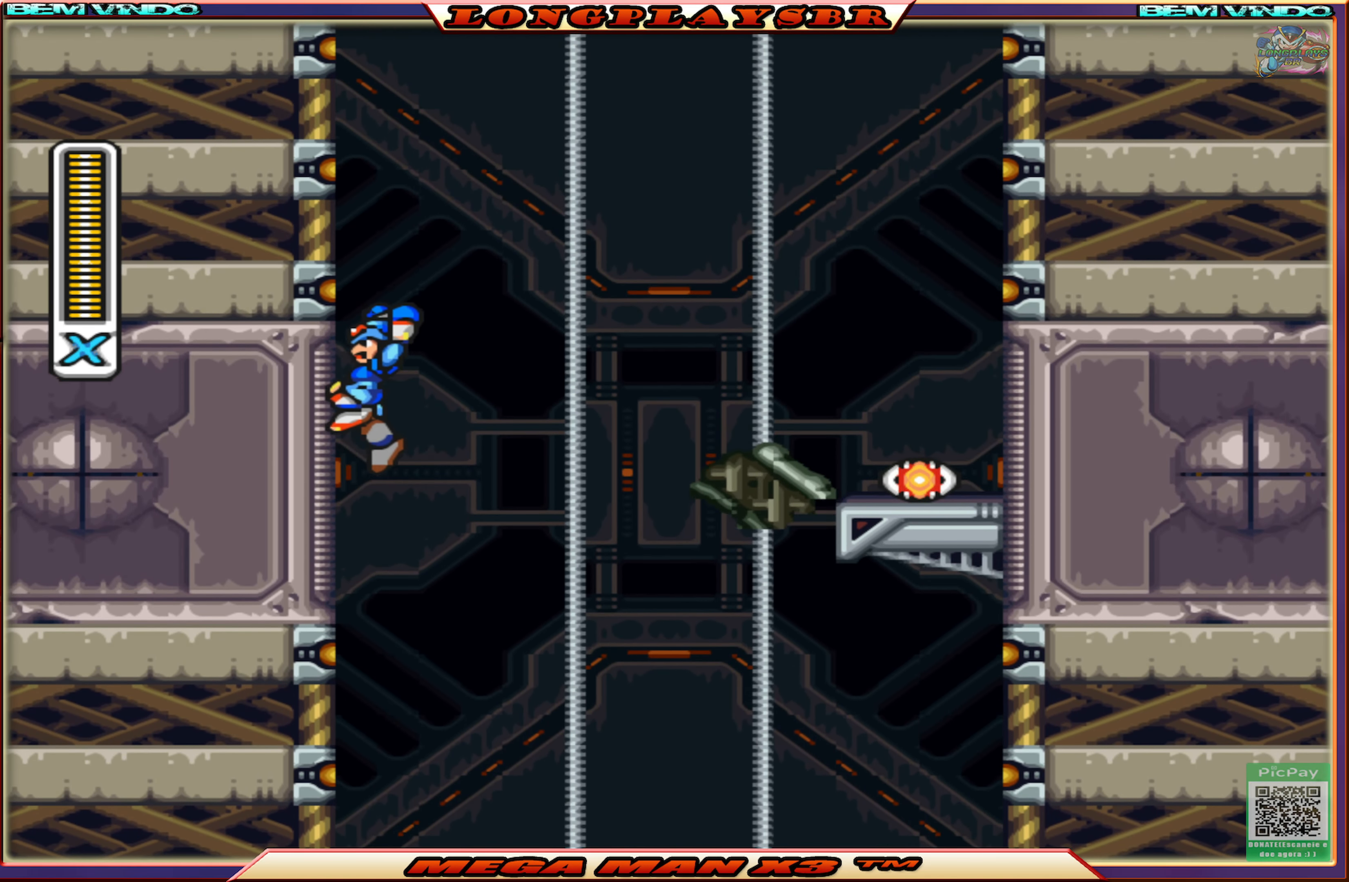
{"buttons": ["CIRCLE", "DPAD_RIGHT"], "left_stick": "center", "right_stick": "center", "events": [[67, "CROSS", "down"], [100, "DPAD_LEFT", "up"], [150, "DPAD_RIGHT", "down"], [200, "CROSS", "up"], [267, "CIRCLE", "down"]]}
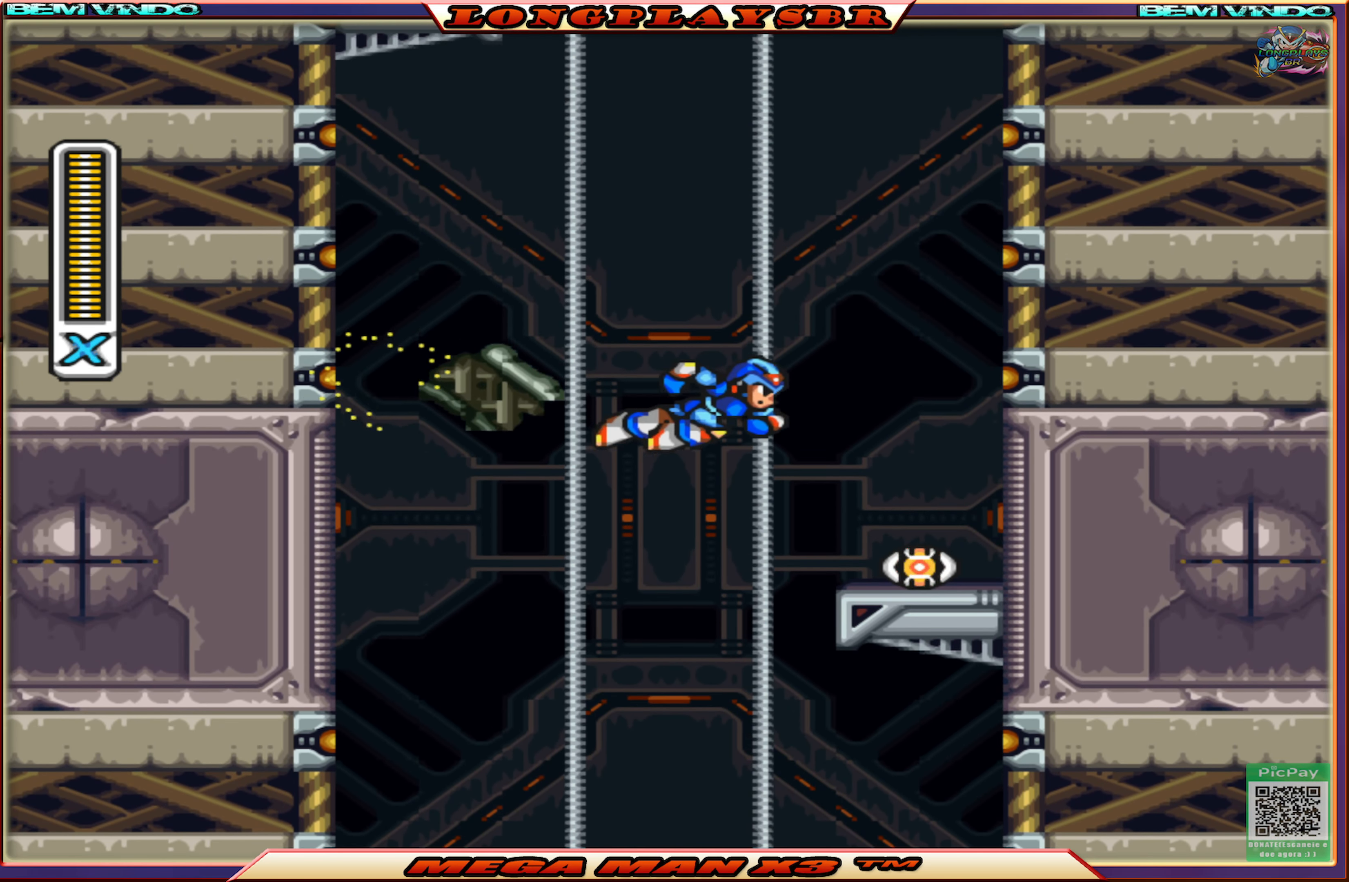
{"buttons": [], "left_stick": "center", "right_stick": "center", "events": [[266, "CIRCLE", "up"], [283, "DPAD_RIGHT", "up"]]}
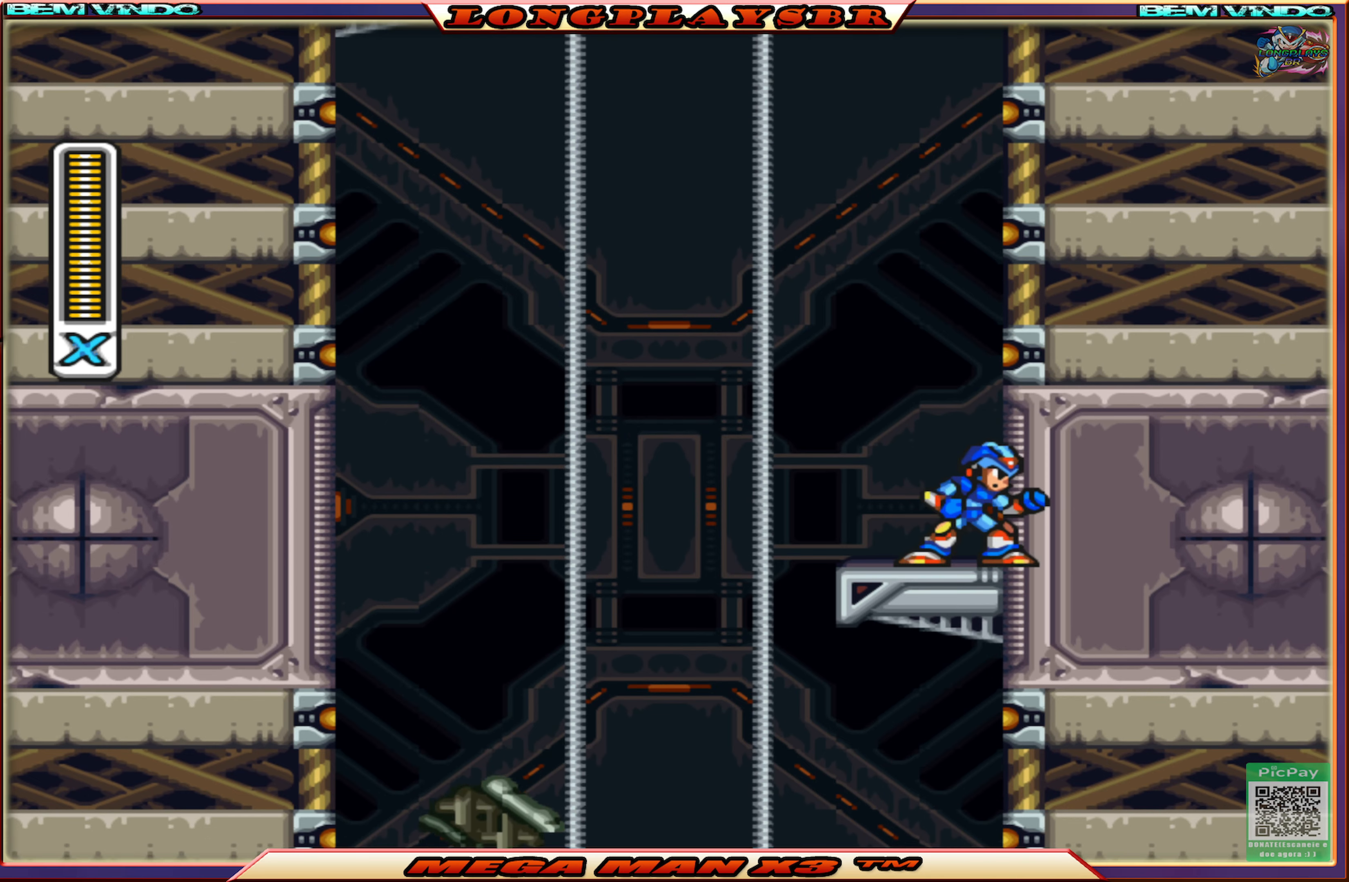
{"buttons": ["CROSS", "DPAD_RIGHT"], "left_stick": "center", "right_stick": "center", "events": [[66, "CROSS", "down"], [116, "DPAD_RIGHT", "down"], [300, "CROSS", "up"], [366, "CROSS", "down"]]}
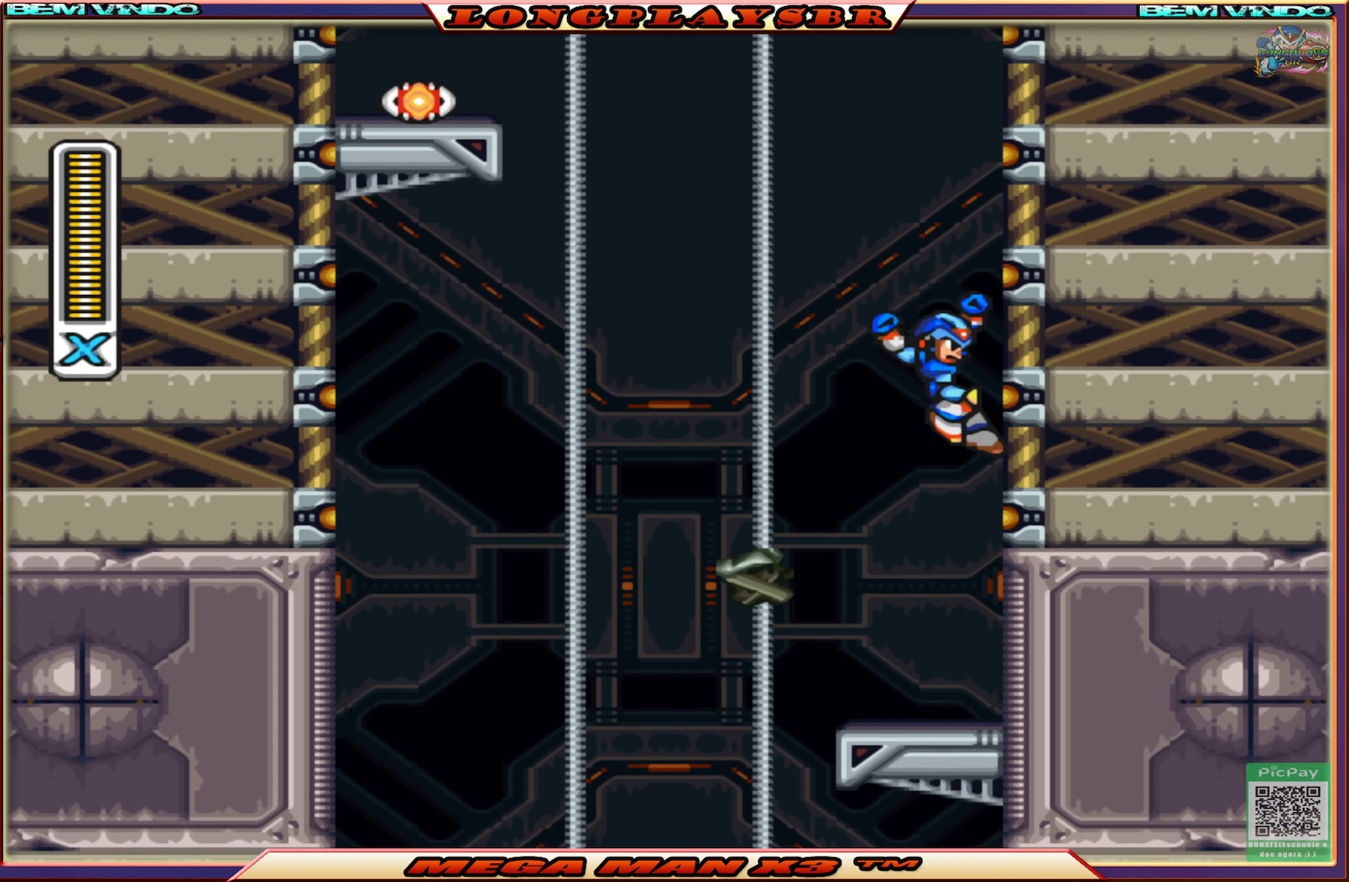
{"buttons": ["CROSS", "DPAD_RIGHT"], "left_stick": "center", "right_stick": "center", "events": [[166, "CROSS", "up"], [250, "CROSS", "down"]]}
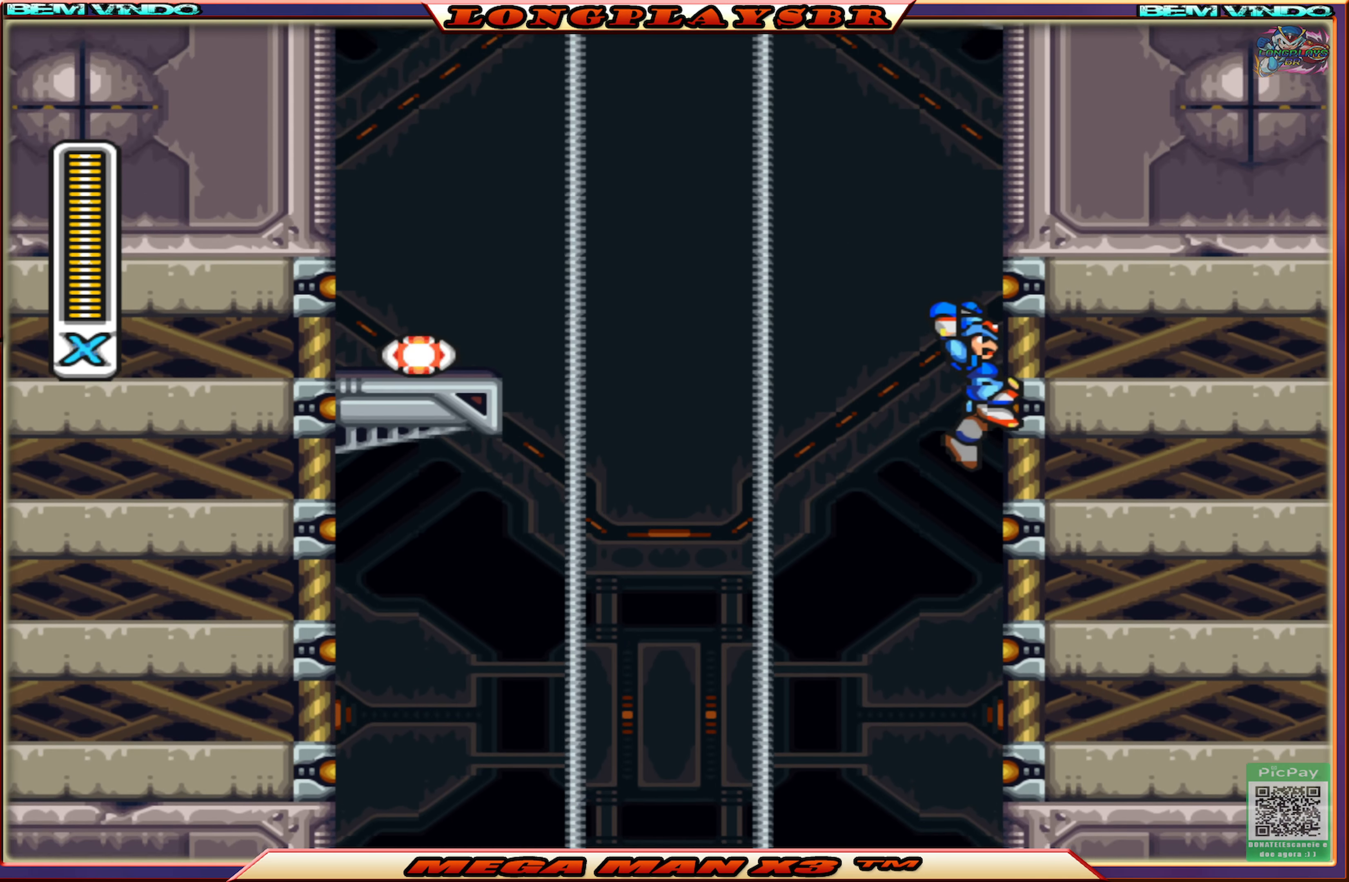
{"buttons": ["DPAD_RIGHT"], "left_stick": "center", "right_stick": "center", "events": [[100, "CROSS", "up"], [233, "CROSS", "down"], [383, "CROSS", "up"]]}
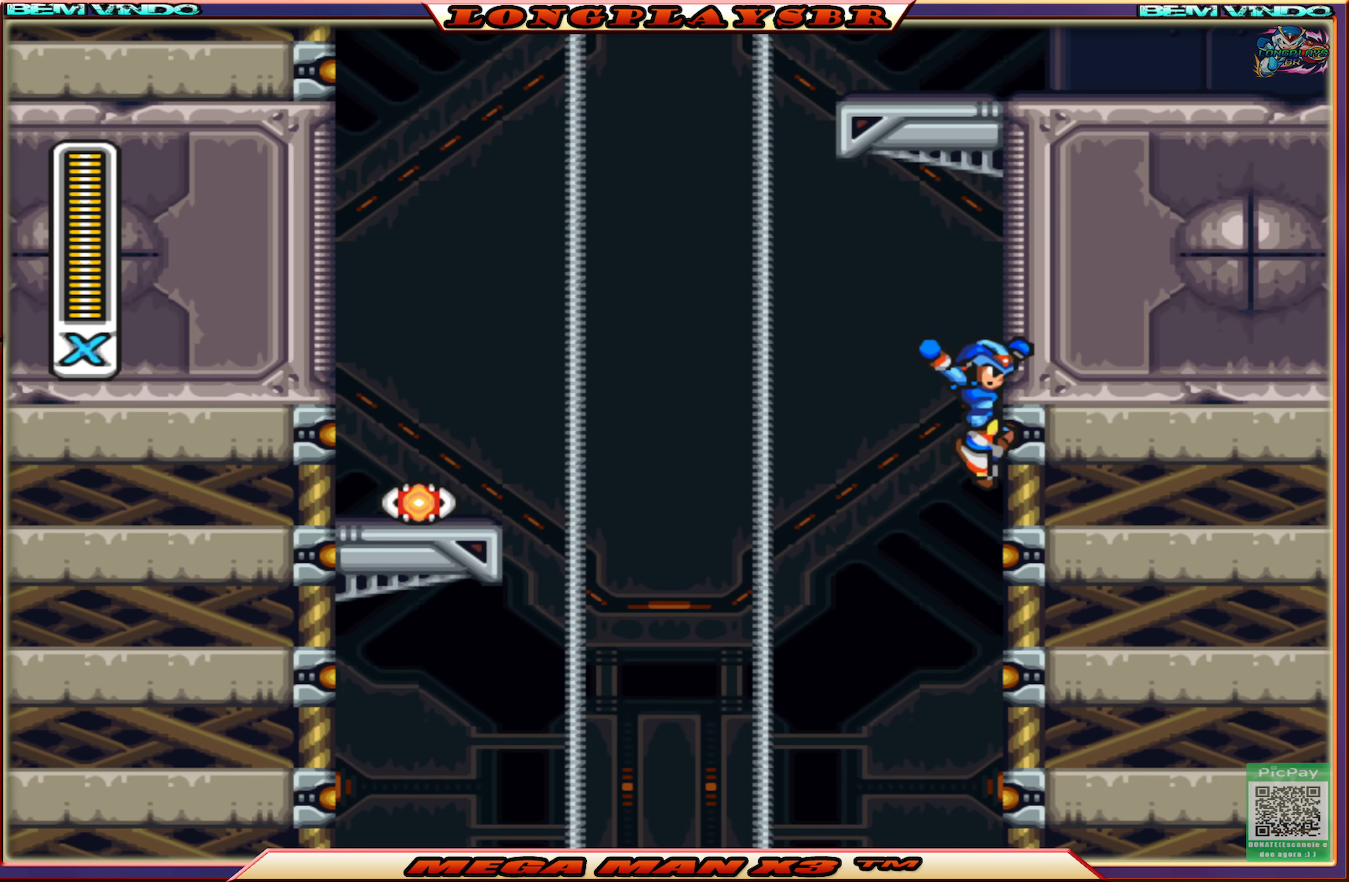
{"buttons": ["CROSS", "DPAD_LEFT"], "left_stick": "center", "right_stick": "center", "events": [[316, "CROSS", "down"], [400, "DPAD_RIGHT", "up"], [483, "DPAD_LEFT", "down"]]}
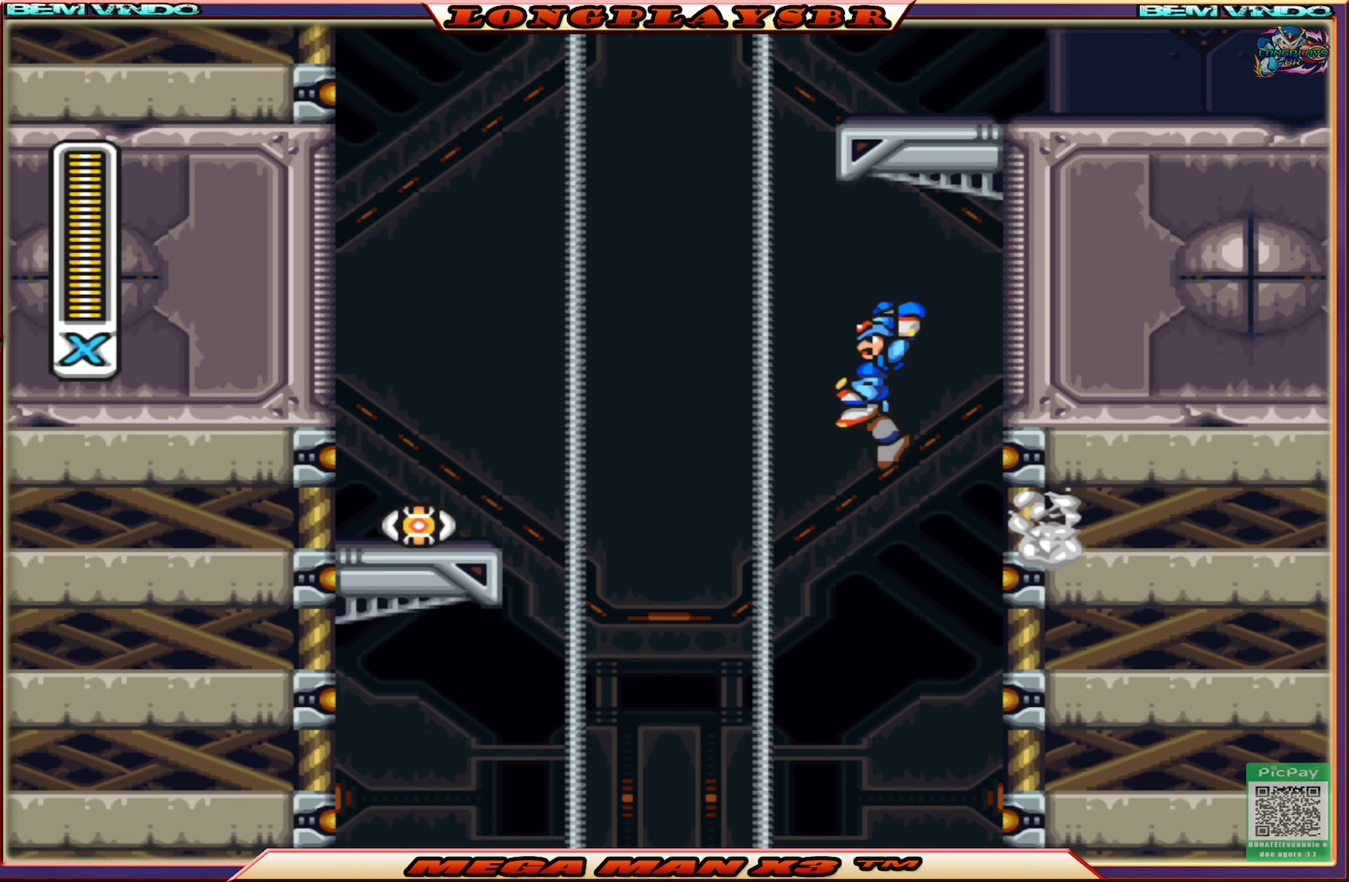
{"buttons": [], "left_stick": "center", "right_stick": "center", "events": [[50, "CROSS", "up"], [133, "CIRCLE", "down"], [466, "CIRCLE", "up"], [500, "DPAD_LEFT", "up"]]}
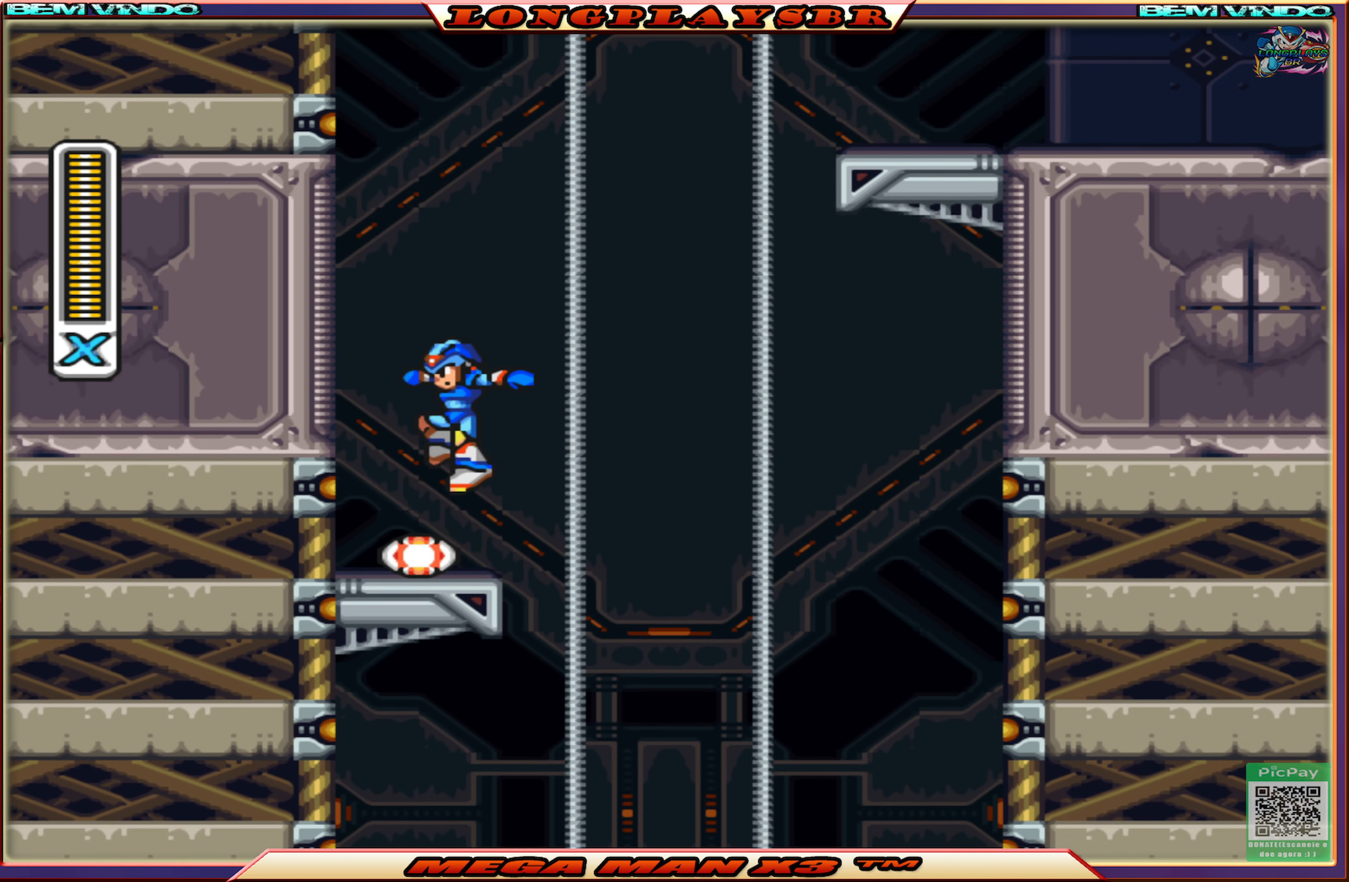
{"buttons": ["DPAD_LEFT"], "left_stick": "center", "right_stick": "center", "events": [[166, "DPAD_LEFT", "down"], [216, "CROSS", "down"], [450, "CROSS", "up"]]}
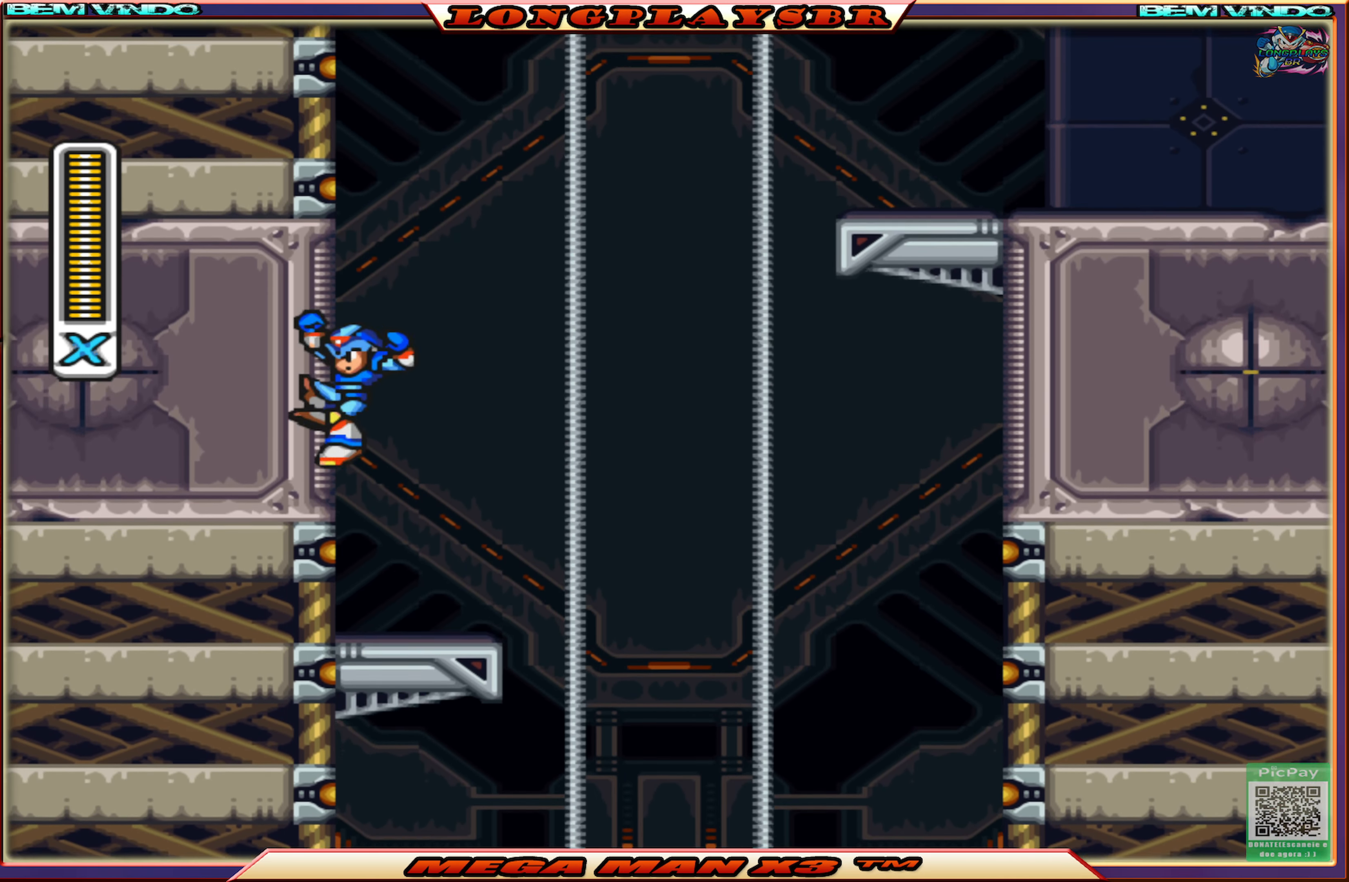
{"buttons": ["CROSS", "DPAD_RIGHT"], "left_stick": "center", "right_stick": "center", "events": [[16, "CROSS", "down"], [300, "CROSS", "up"], [366, "CROSS", "down"], [383, "DPAD_LEFT", "up"], [433, "DPAD_RIGHT", "down"]]}
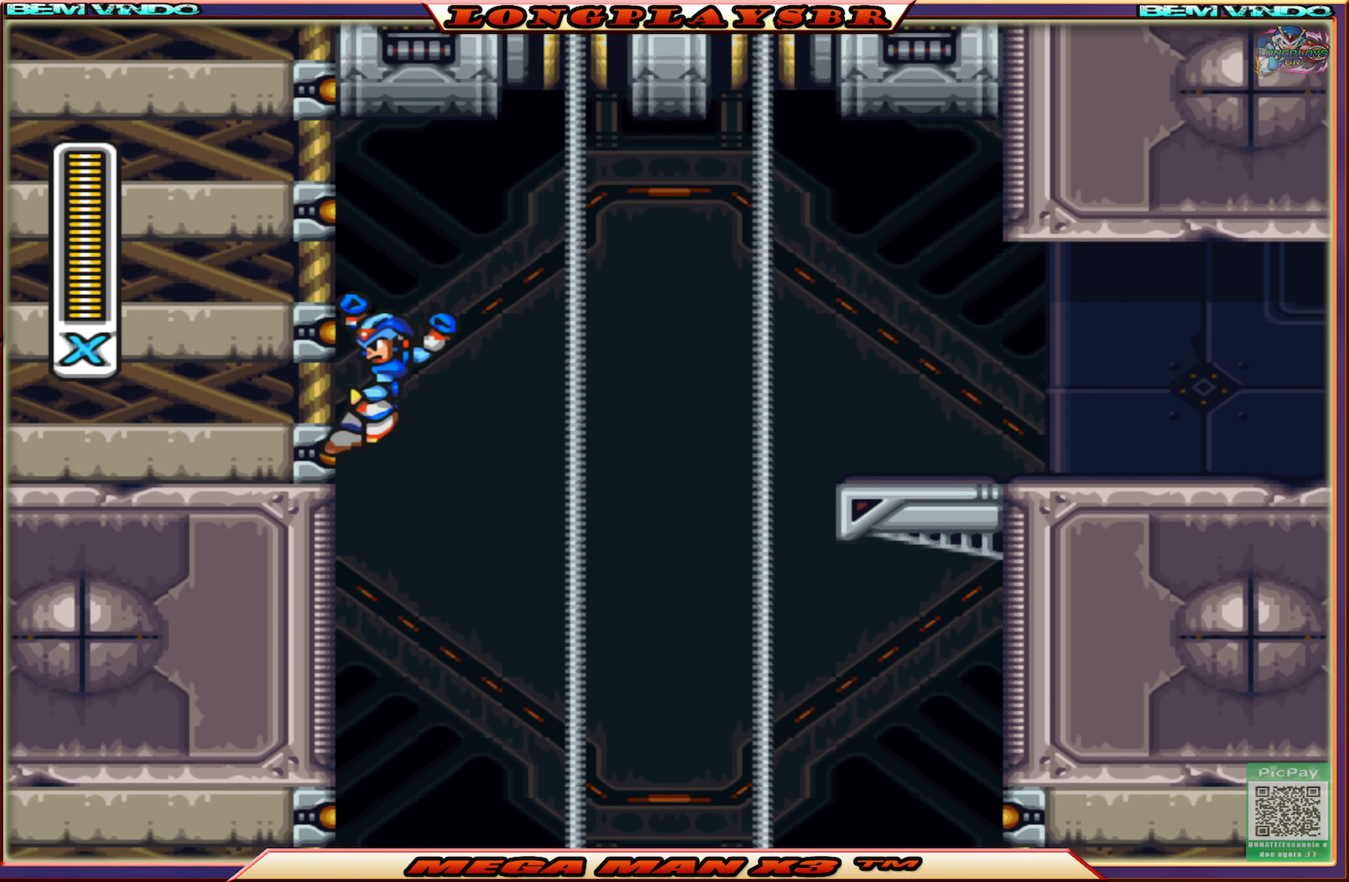
{"buttons": ["CIRCLE", "DPAD_RIGHT"], "left_stick": "center", "right_stick": "center", "events": [[50, "CROSS", "up"], [133, "CIRCLE", "down"]]}
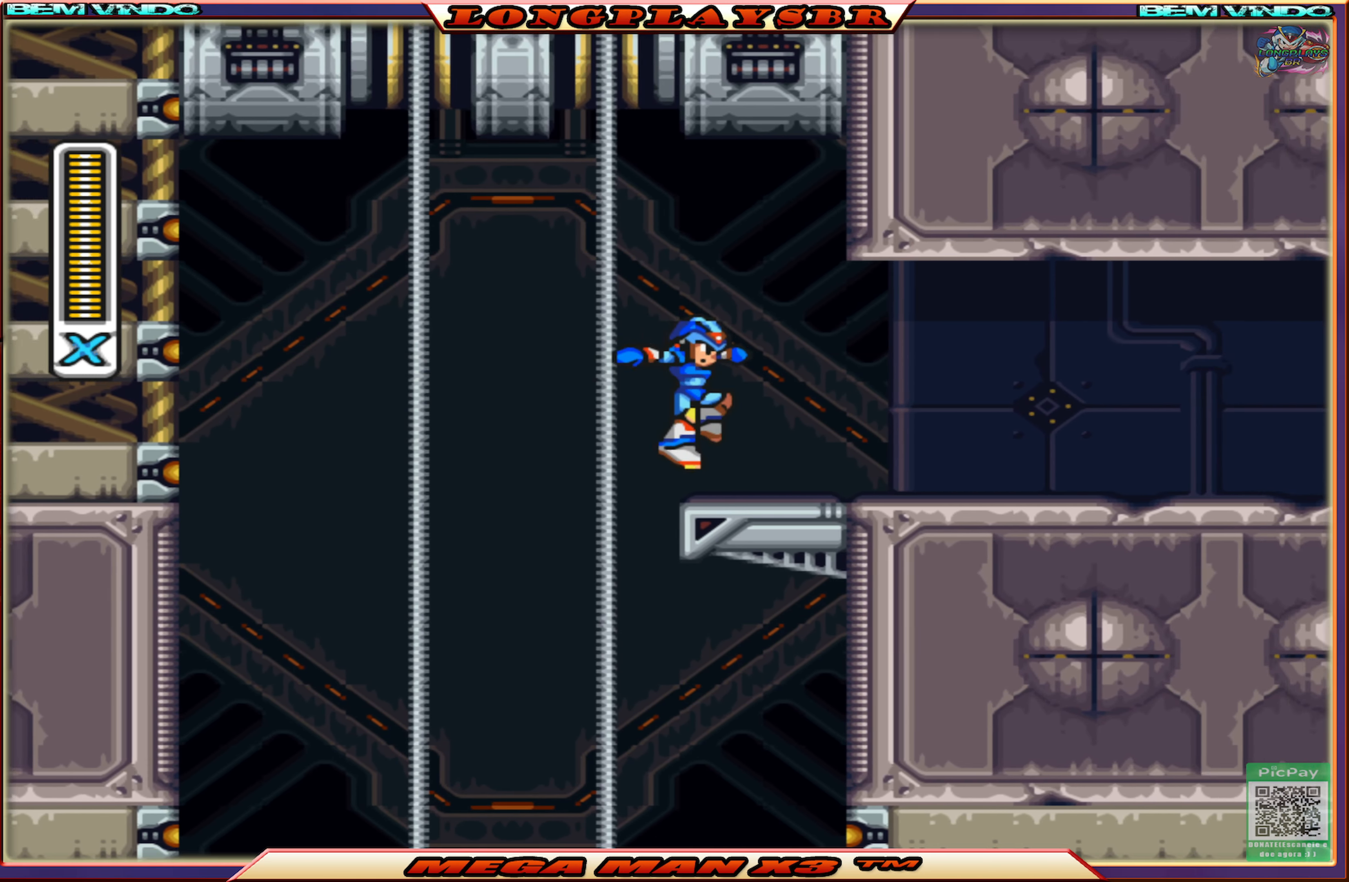
{"buttons": ["CIRCLE", "DPAD_RIGHT"], "left_stick": "center", "right_stick": "center", "events": [[50, "CIRCLE", "up"], [266, "CIRCLE", "down"]]}
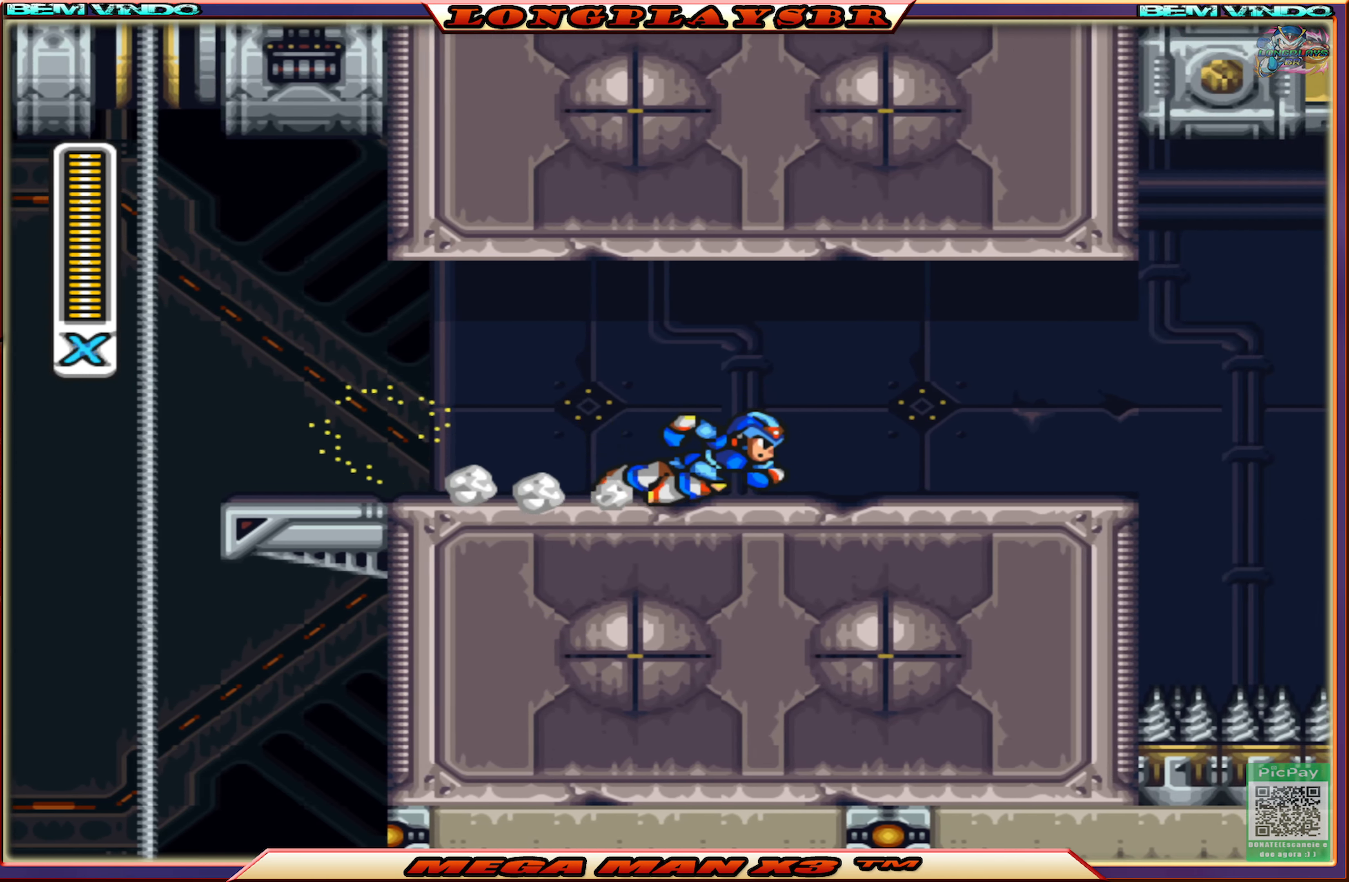
{"buttons": [], "left_stick": "center", "right_stick": "center", "events": [[83, "CIRCLE", "up"], [133, "CIRCLE", "down"], [333, "CIRCLE", "up"], [400, "DPAD_RIGHT", "up"]]}
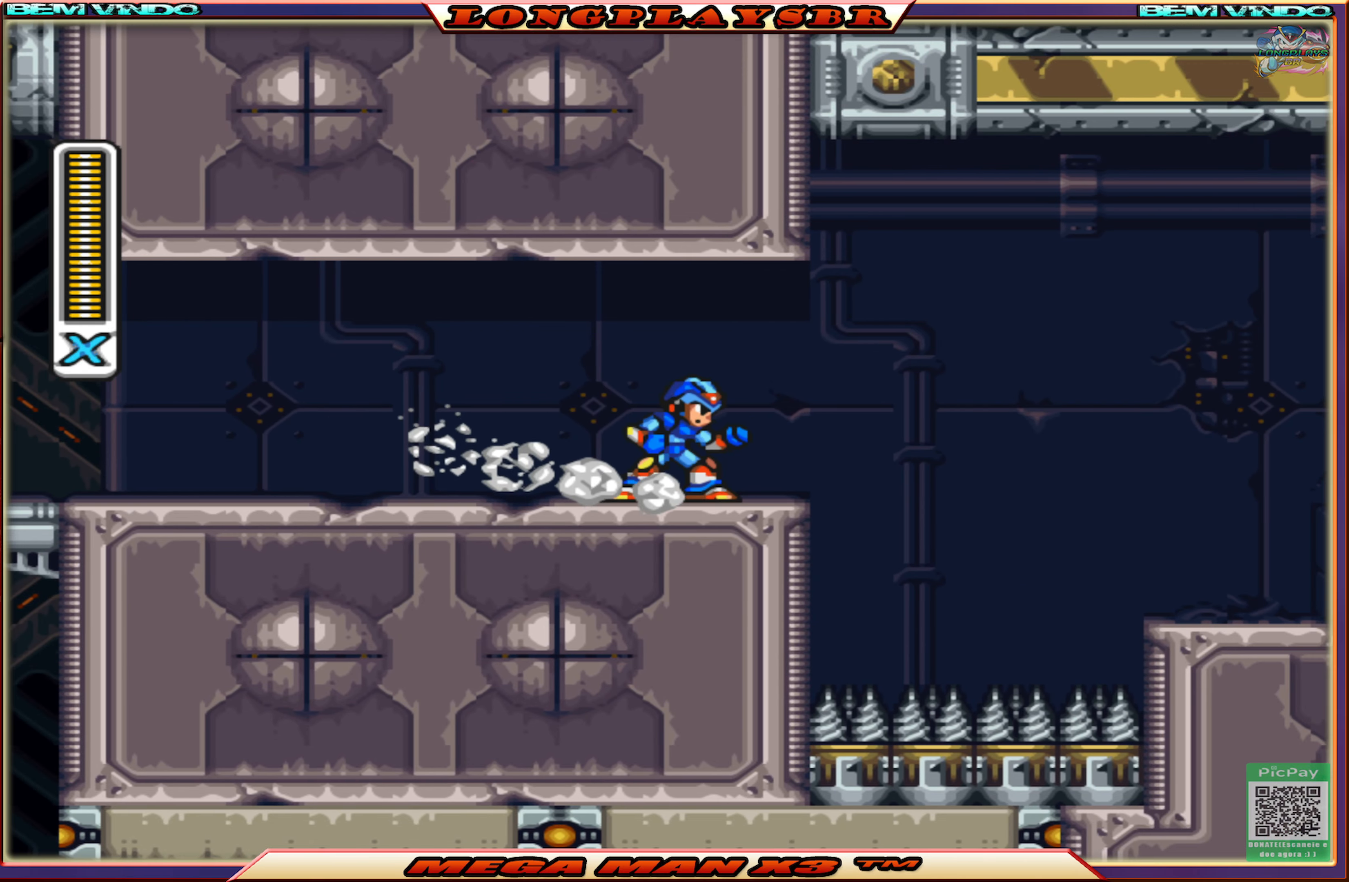
{"buttons": ["CIRCLE", "DPAD_RIGHT"], "left_stick": "center", "right_stick": "center", "events": [[100, "DPAD_RIGHT", "down"], [283, "CROSS", "down"], [433, "CROSS", "up"], [483, "CIRCLE", "down"]]}
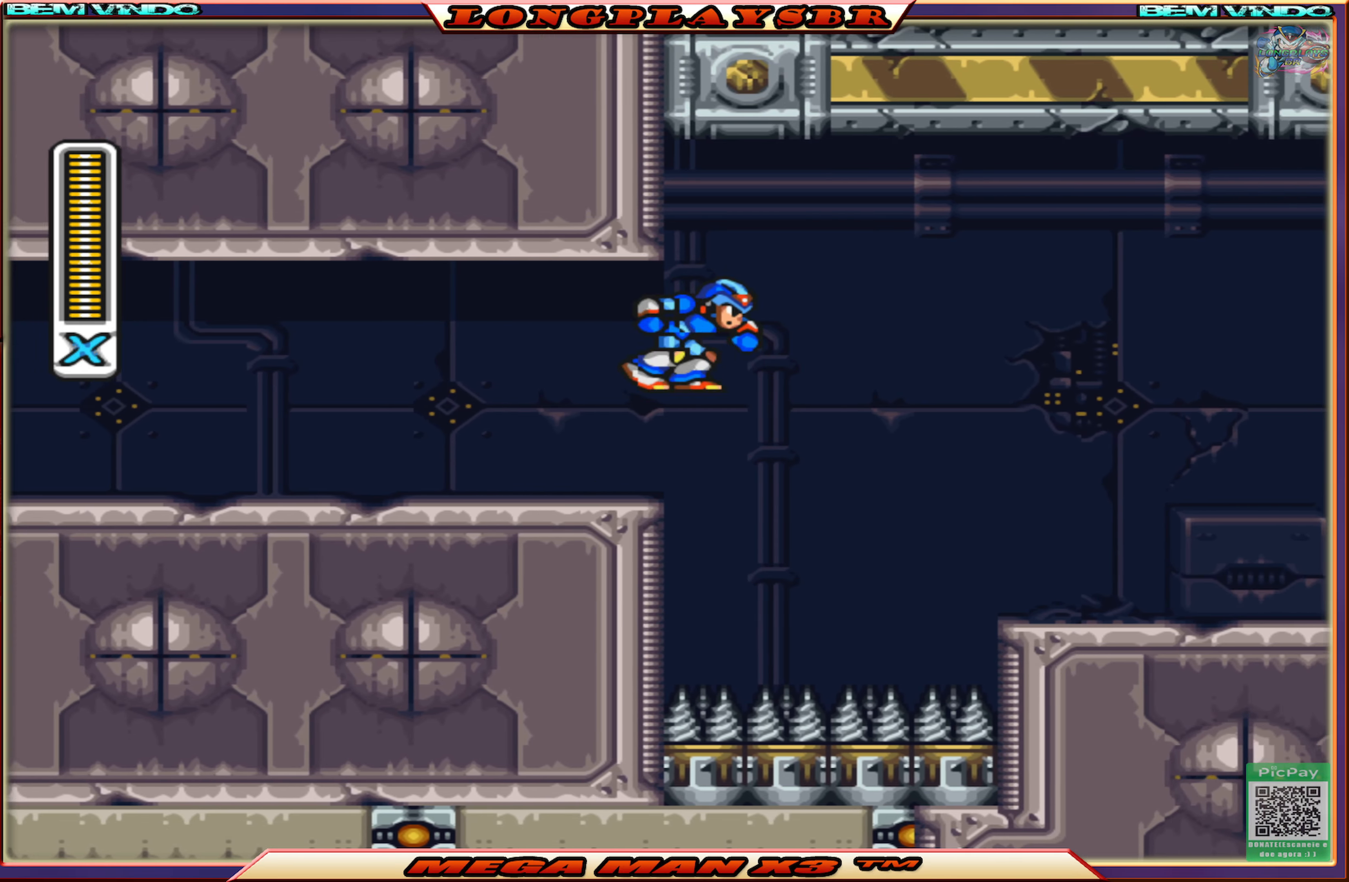
{"buttons": ["SQUARE"], "left_stick": "center", "right_stick": "center", "events": [[350, "CIRCLE", "up"], [450, "SQUARE", "down"], [500, "DPAD_RIGHT", "up"]]}
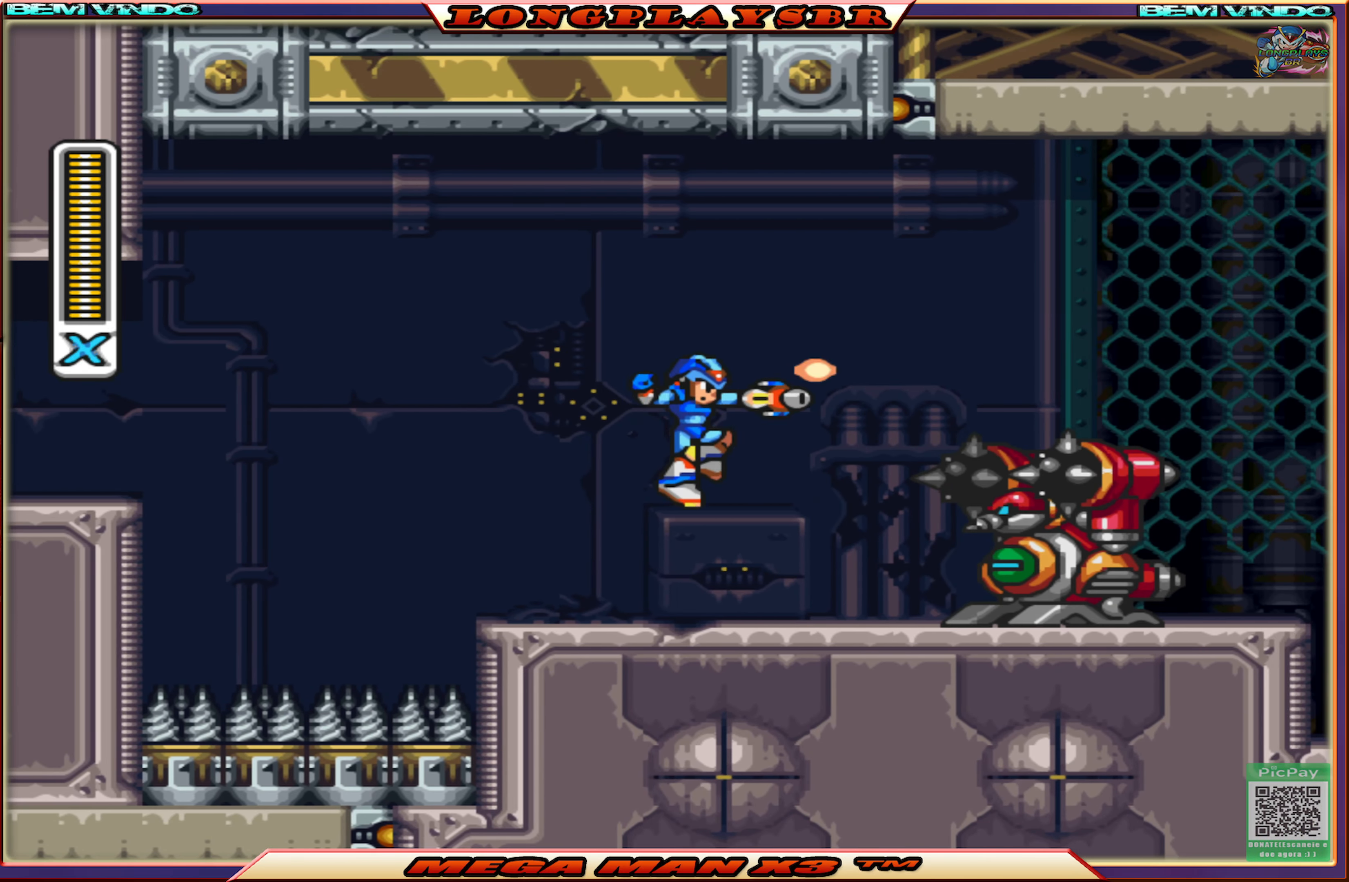
{"buttons": ["SQUARE", "DPAD_LEFT"], "left_stick": "center", "right_stick": "center", "events": [[367, "DPAD_LEFT", "down"]]}
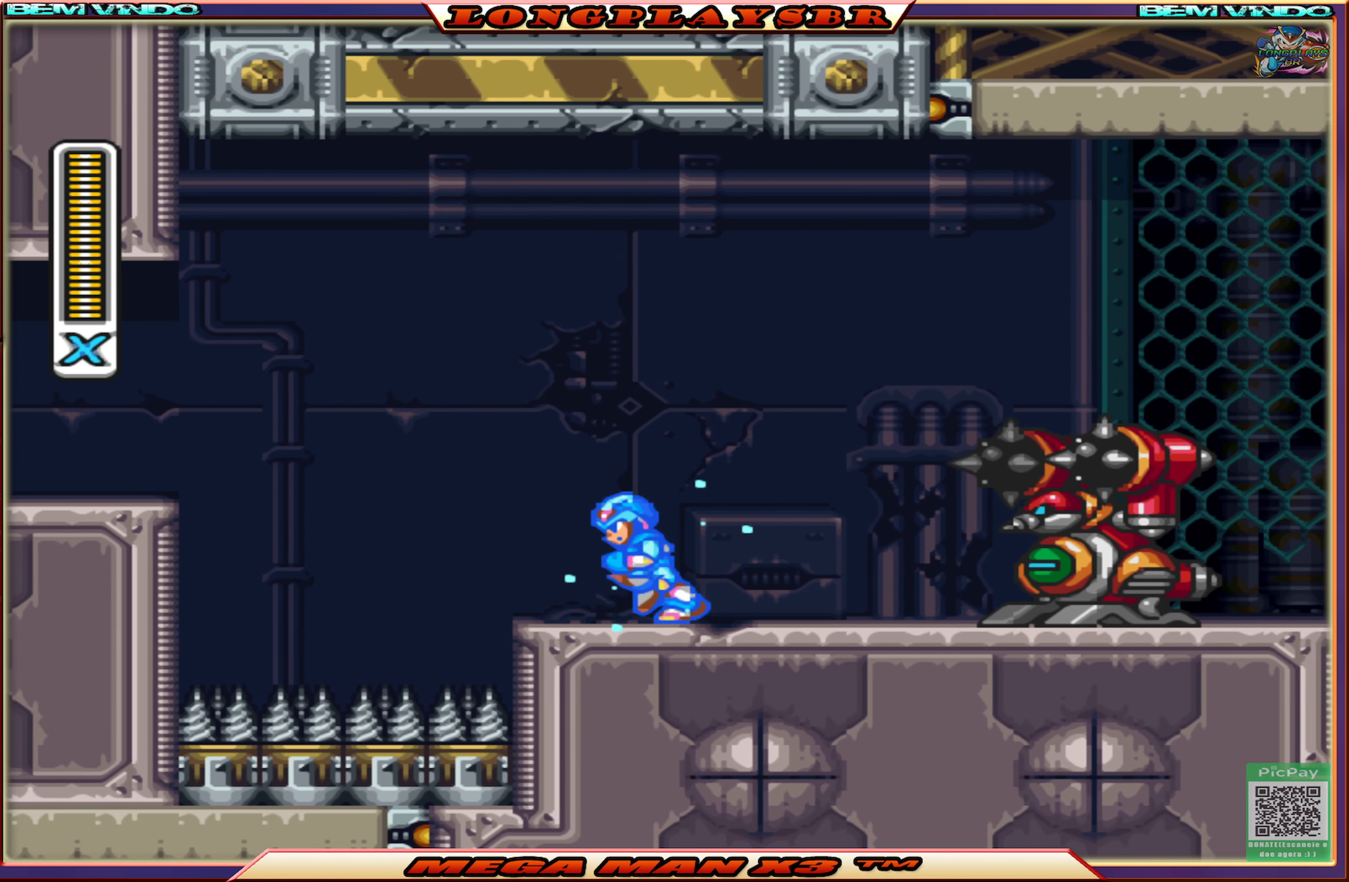
{"buttons": ["SQUARE"], "left_stick": "center", "right_stick": "center", "events": [[33, "DPAD_LEFT", "up"], [300, "DPAD_RIGHT", "down"], [350, "DPAD_RIGHT", "up"]]}
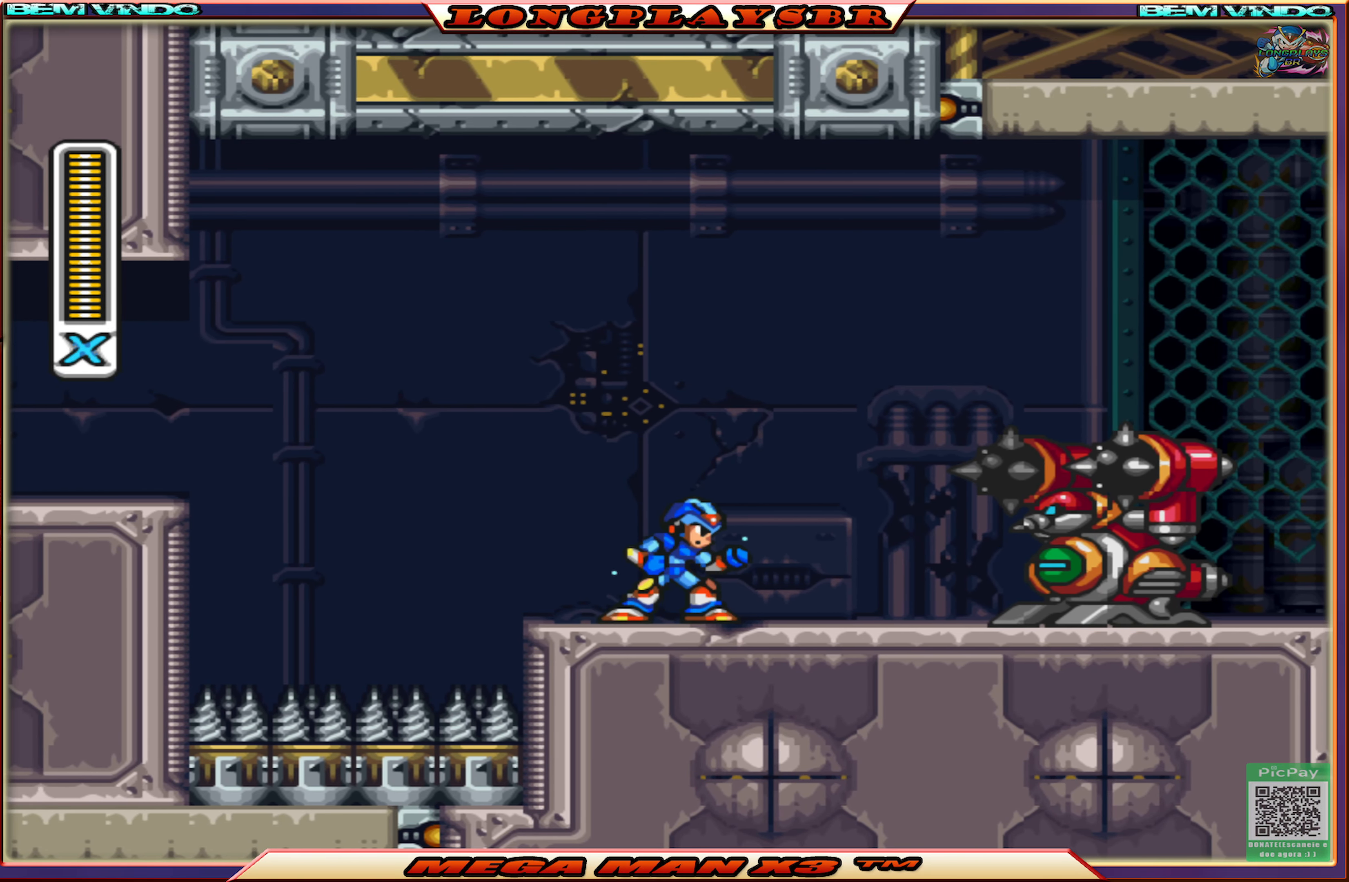
{"buttons": ["SQUARE"], "left_stick": "center", "right_stick": "center", "events": [[200, "DPAD_LEFT", "down"], [433, "DPAD_LEFT", "up"]]}
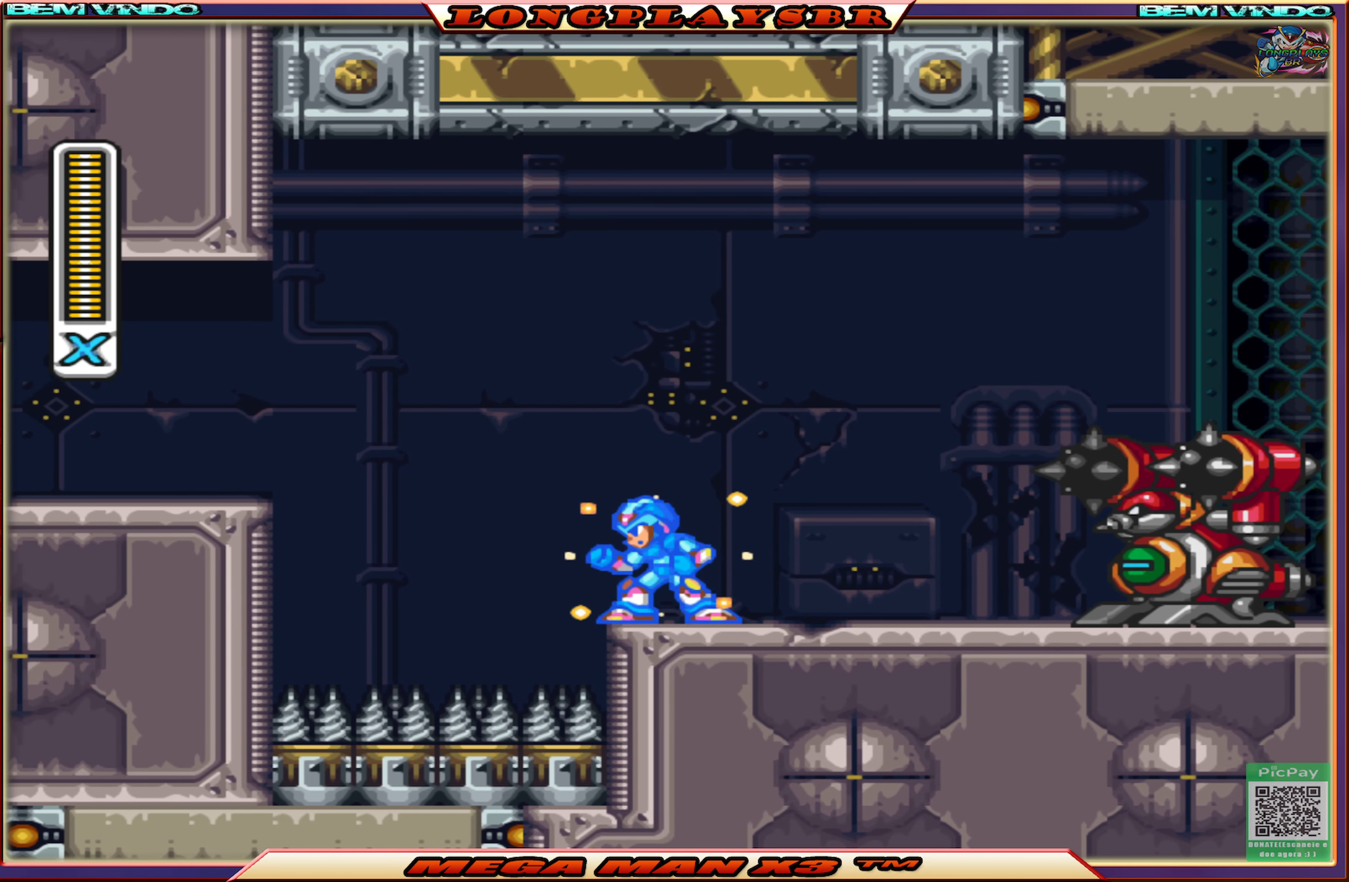
{"buttons": ["CROSS", "CIRCLE", "SQUARE", "DPAD_UP"], "left_stick": "center", "right_stick": "center", "events": [[333, "CIRCLE", "down"], [350, "CROSS", "down"], [367, "DPAD_LEFT", "down"], [500, "DPAD_LEFT", "up"], [500, "DPAD_UP", "down"]]}